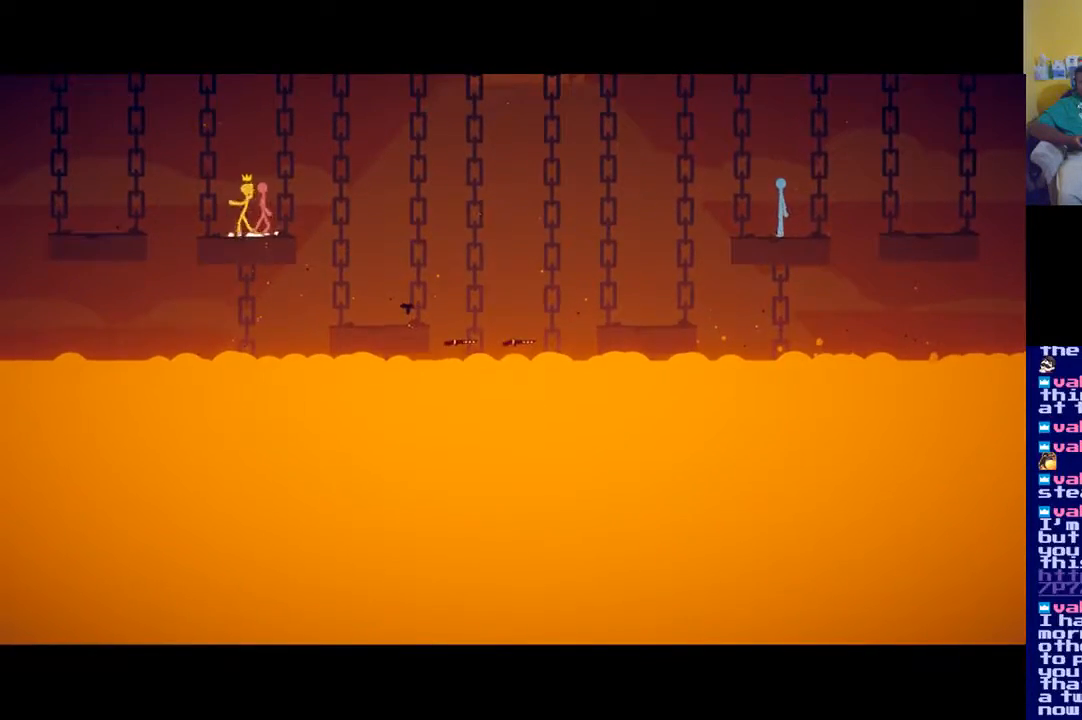
Gameplay with a controller (Xbox layout); each line is a JSON object with the inputs held at the frame after it. "events" lists button and stick changes between this image and that frame as [ms after this image, input, new state], when the widget could be followed in between.
{"buttons": [], "left_stick": "right", "right_stick": "center", "events": [[67, "A", "down"], [83, "left_stick", "right"], [434, "A", "up"]]}
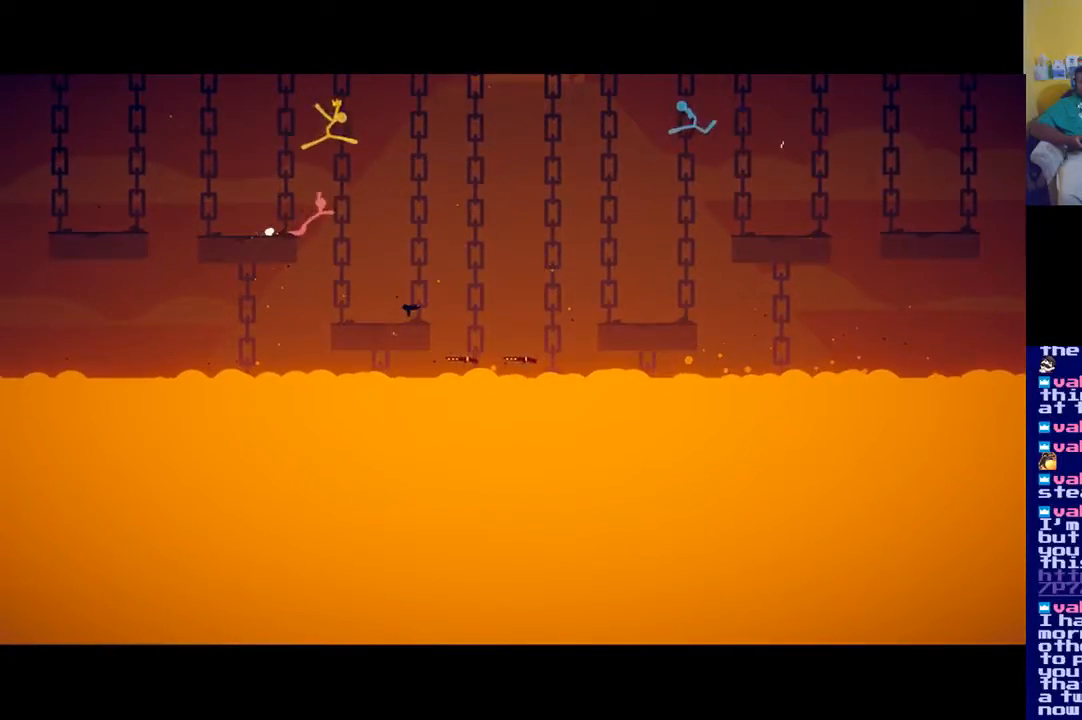
{"buttons": [], "left_stick": "center", "right_stick": "center", "events": [[67, "left_stick", "center"], [334, "left_stick", "left"], [468, "left_stick", "center"]]}
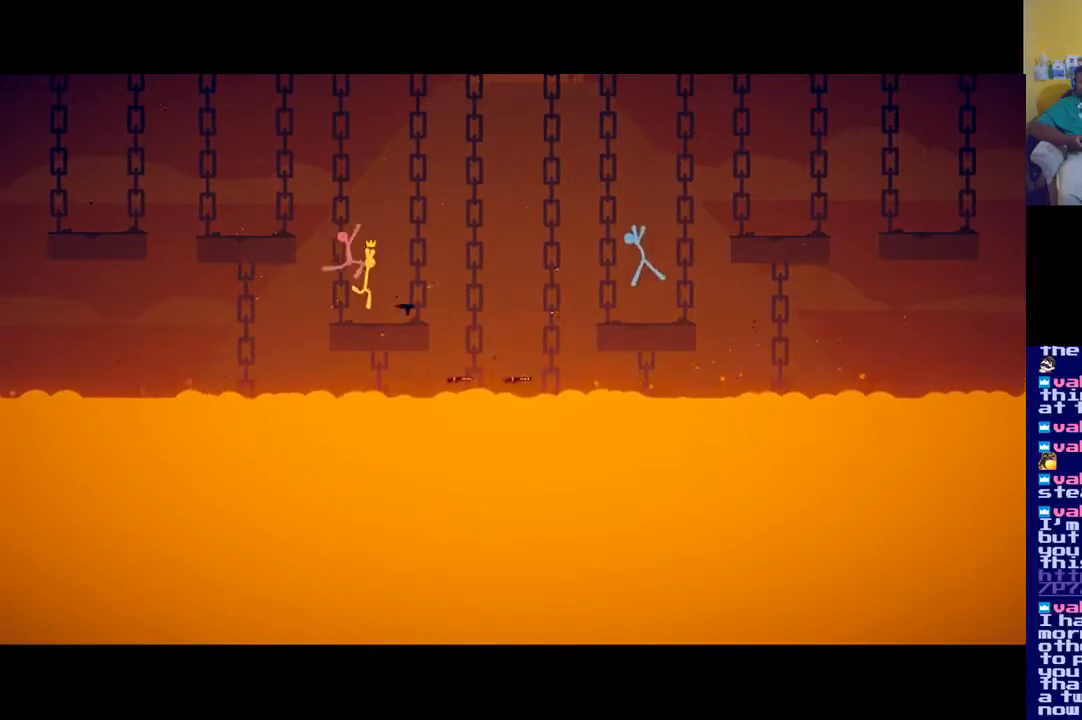
{"buttons": ["A"], "left_stick": "center", "right_stick": "center", "events": [[167, "left_stick", "right"], [467, "A", "down"], [484, "left_stick", "center"]]}
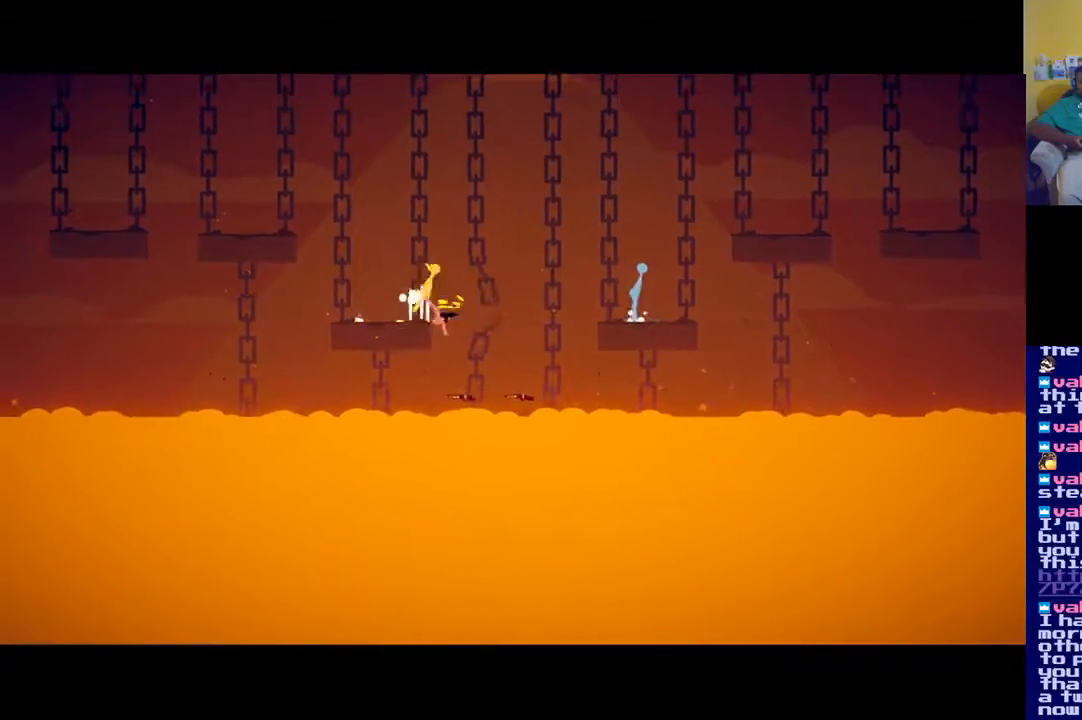
{"buttons": ["A"], "left_stick": "left", "right_stick": "center", "events": [[17, "left_stick", "left"]]}
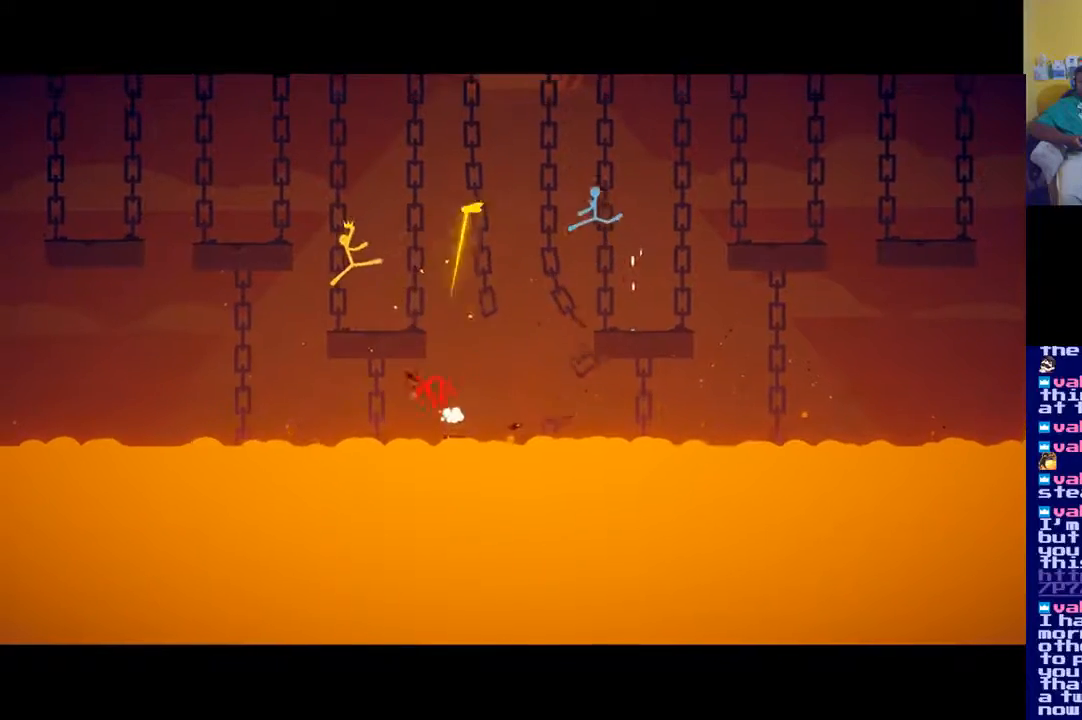
{"buttons": ["A"], "left_stick": "right", "right_stick": "center", "events": [[67, "A", "up"], [167, "left_stick", "right"], [200, "A", "down"], [334, "A", "up"], [400, "A", "down"]]}
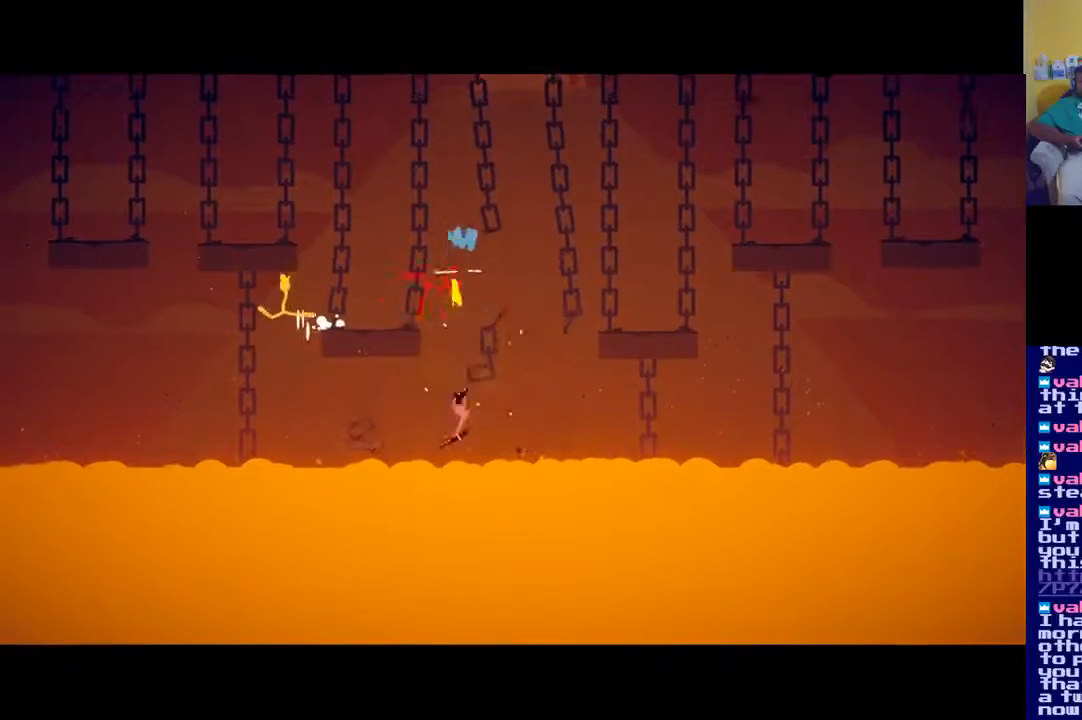
{"buttons": ["A"], "left_stick": "right", "right_stick": "center", "events": [[167, "A", "up"], [234, "A", "down"], [367, "A", "up"], [468, "A", "down"]]}
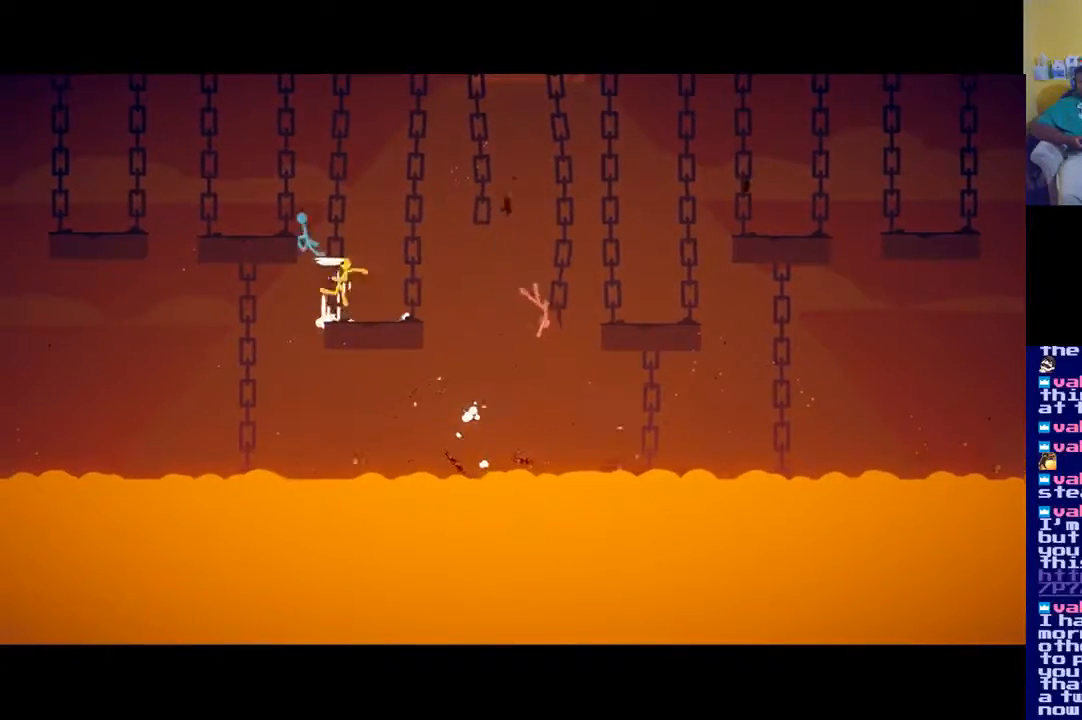
{"buttons": [], "left_stick": "left", "right_stick": "center", "events": [[100, "A", "up"], [200, "A", "down"], [267, "A", "up"], [300, "left_stick", "left"]]}
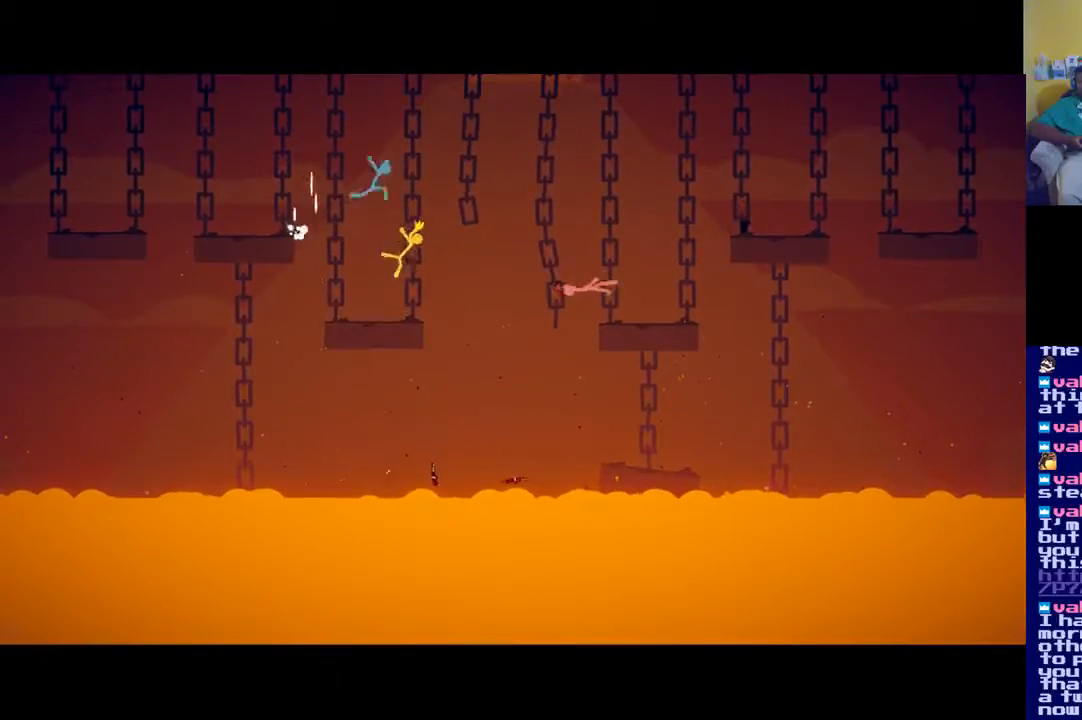
{"buttons": ["A"], "left_stick": "left", "right_stick": "center", "events": [[301, "A", "down"]]}
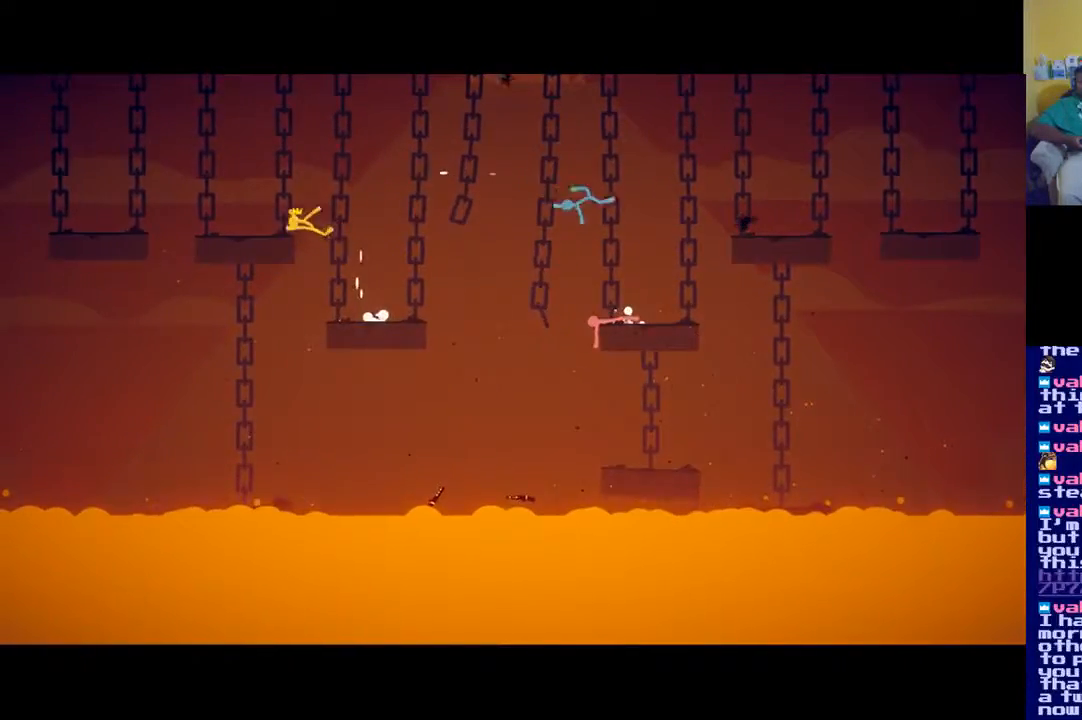
{"buttons": ["A"], "left_stick": "right", "right_stick": "center", "events": [[100, "A", "up"], [400, "left_stick", "right"], [500, "A", "down"]]}
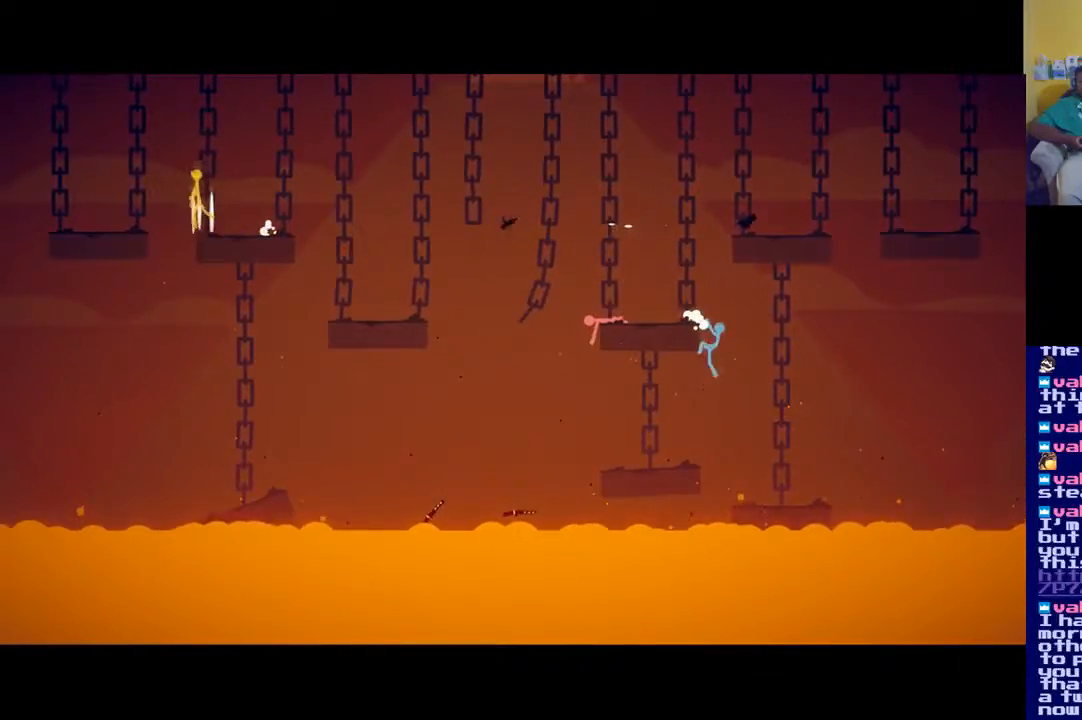
{"buttons": [], "left_stick": "center", "right_stick": "center", "events": [[201, "A", "up"], [267, "left_stick", "center"], [334, "left_stick", "left"], [468, "left_stick", "center"]]}
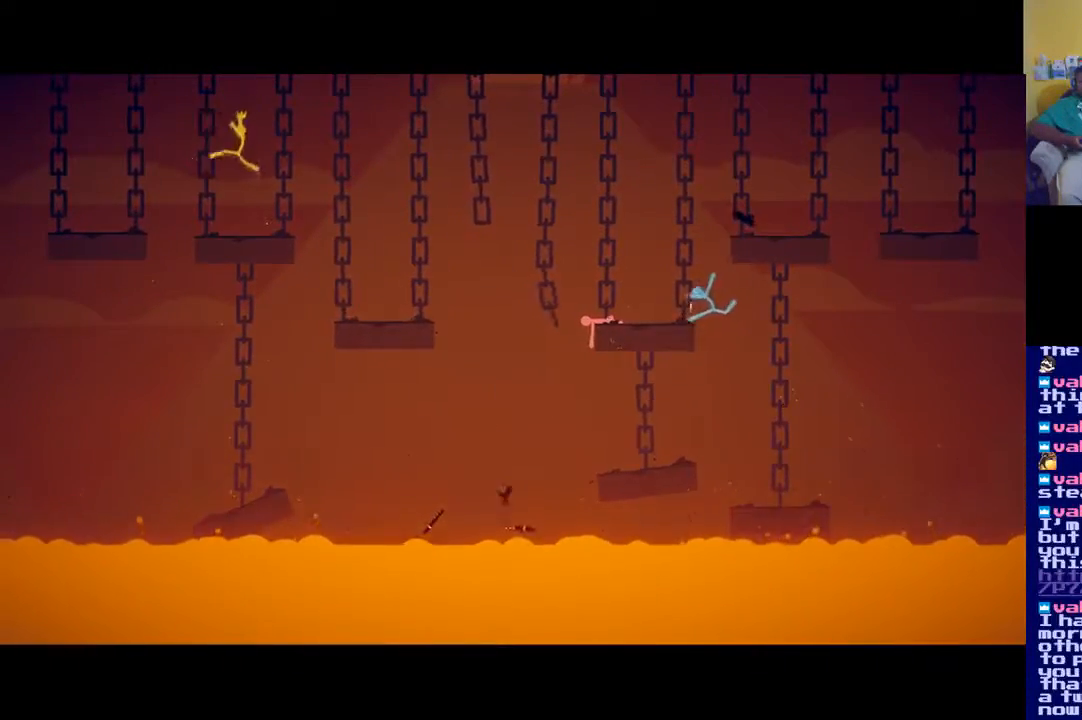
{"buttons": [], "left_stick": "right", "right_stick": "center", "events": [[233, "left_stick", "right"]]}
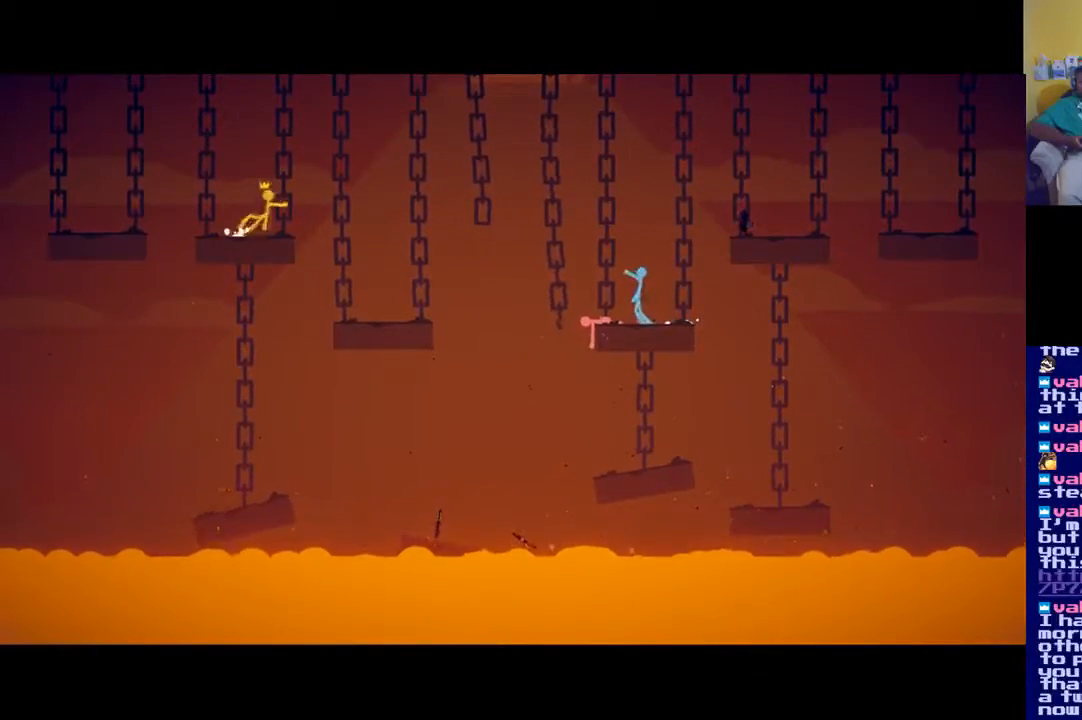
{"buttons": [], "left_stick": "left", "right_stick": "center", "events": [[101, "A", "down"], [201, "A", "up"], [334, "left_stick", "center"], [484, "left_stick", "left"]]}
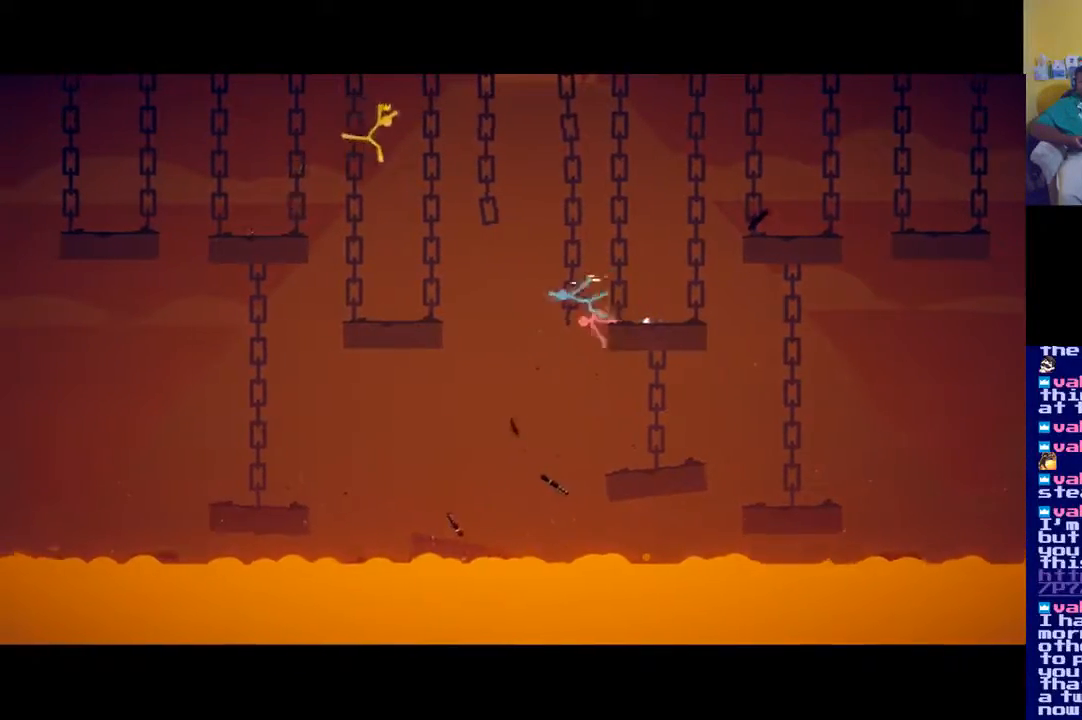
{"buttons": [], "left_stick": "right", "right_stick": "center", "events": [[300, "left_stick", "right"]]}
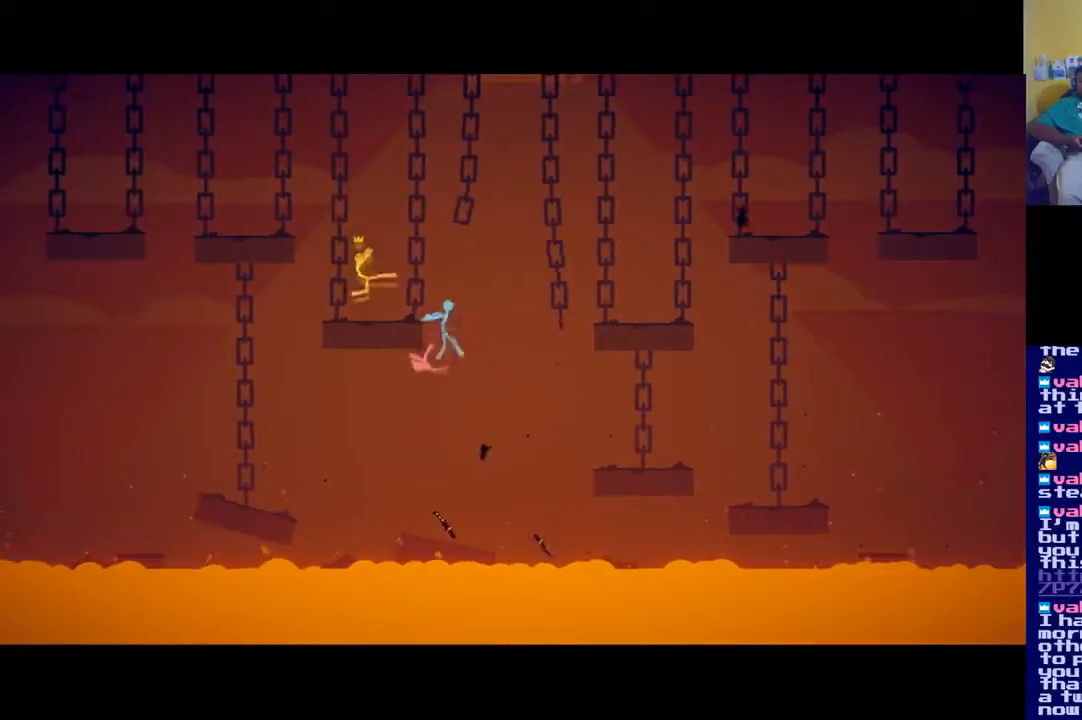
{"buttons": ["A"], "left_stick": "right", "right_stick": "center", "events": [[217, "A", "down"]]}
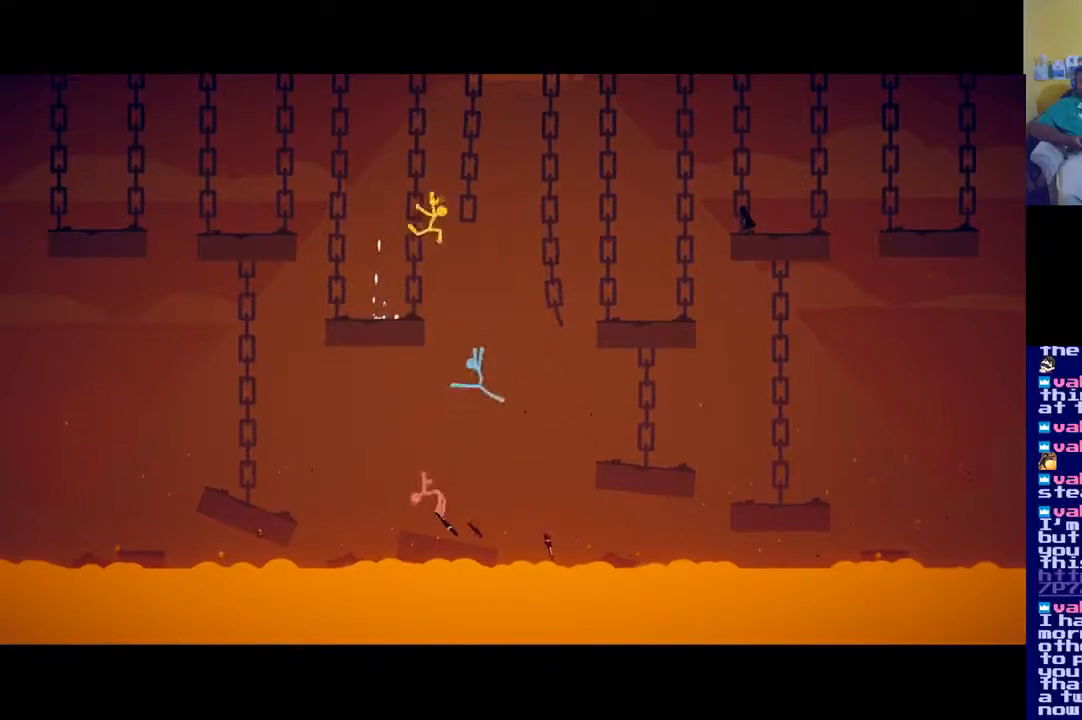
{"buttons": [], "left_stick": "right", "right_stick": "center", "events": [[484, "A", "up"]]}
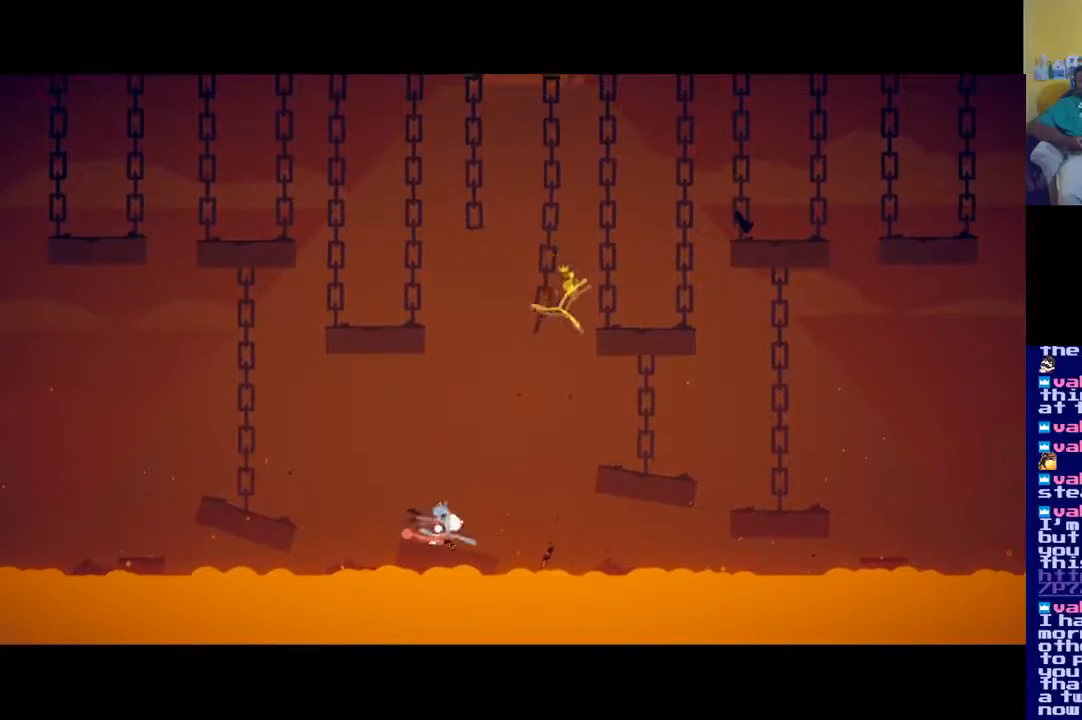
{"buttons": ["A"], "left_stick": "right", "right_stick": "center", "events": [[200, "A", "down"]]}
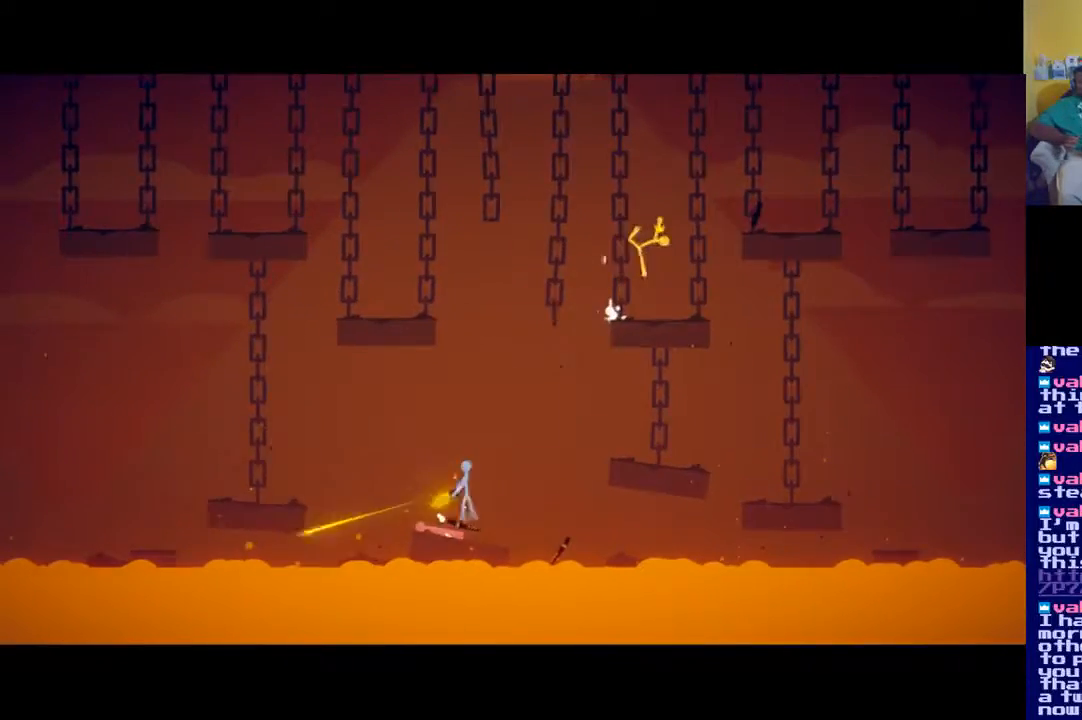
{"buttons": [], "left_stick": "left", "right_stick": "center", "events": [[50, "A", "up"], [117, "left_stick", "left"]]}
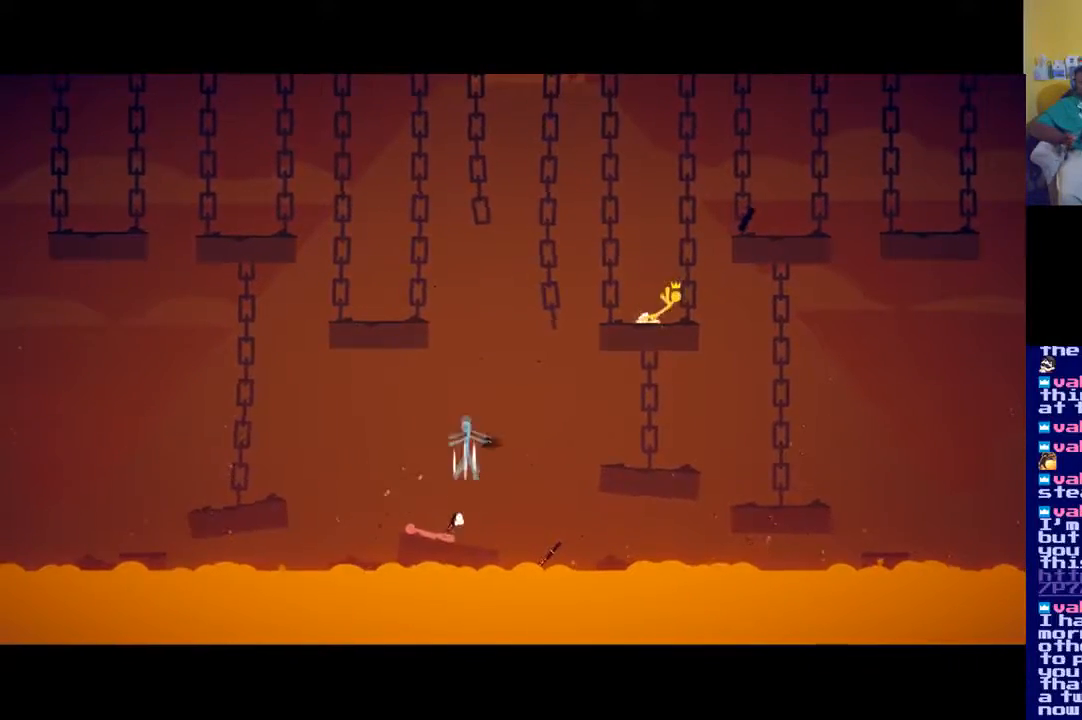
{"buttons": [], "left_stick": "right", "right_stick": "center", "events": [[16, "left_stick", "center"], [33, "A", "down"], [133, "left_stick", "right"], [450, "A", "up"]]}
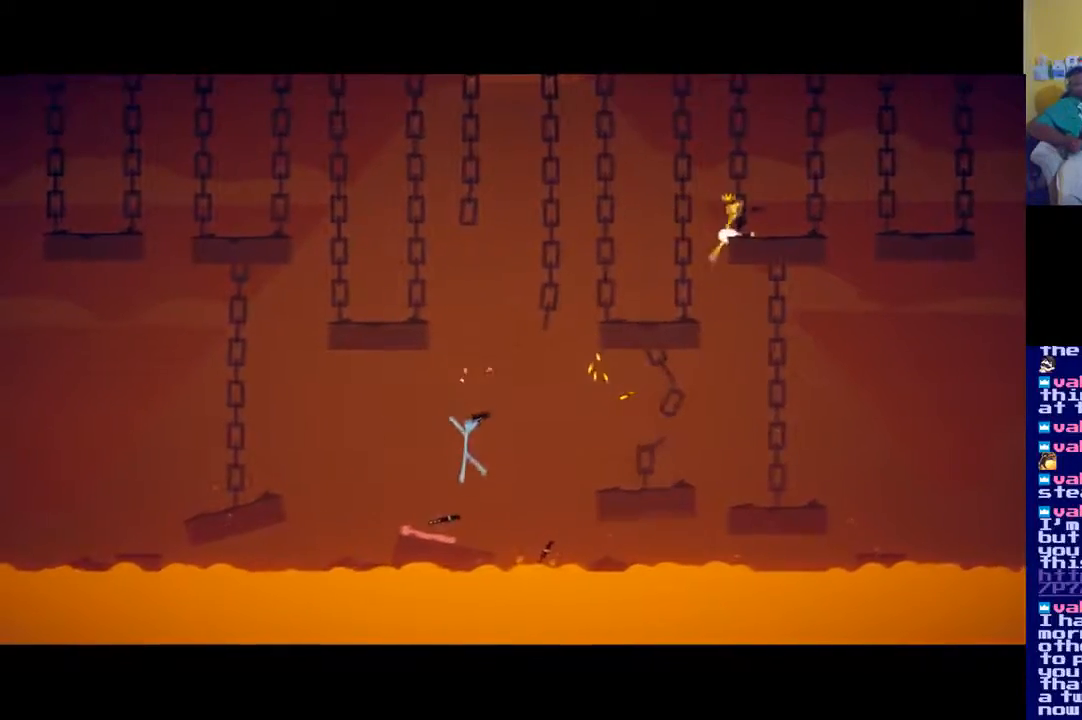
{"buttons": [], "left_stick": "right", "right_stick": "center", "events": [[200, "A", "down"], [384, "A", "up"]]}
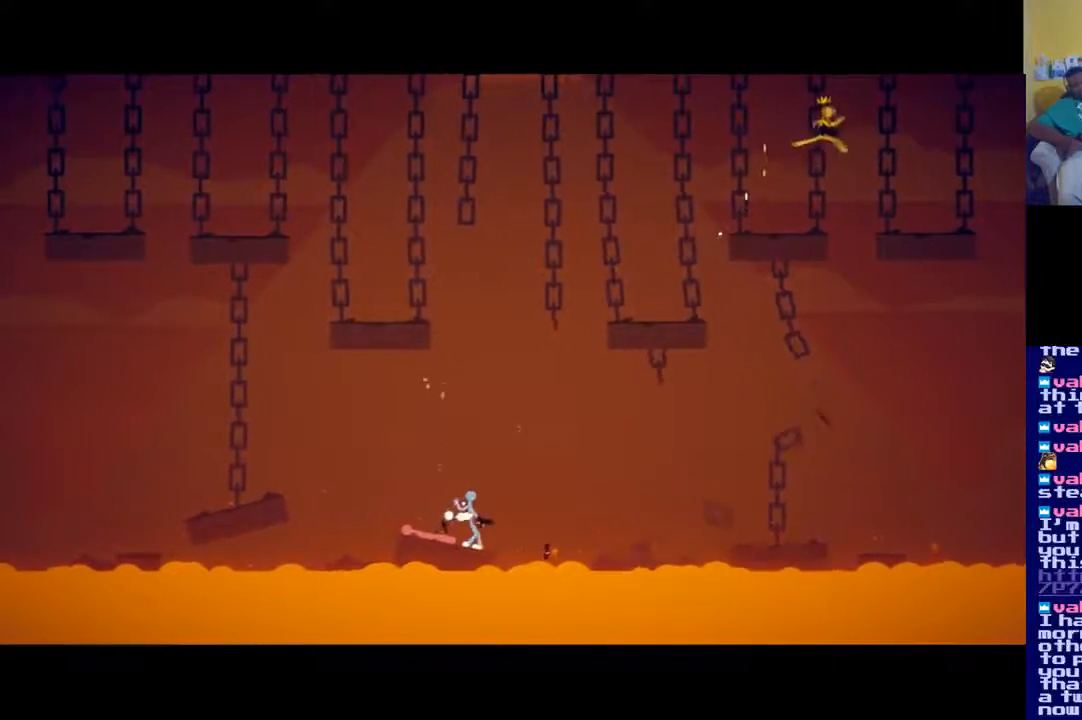
{"buttons": [], "left_stick": "left", "right_stick": "center", "events": [[467, "left_stick", "left"]]}
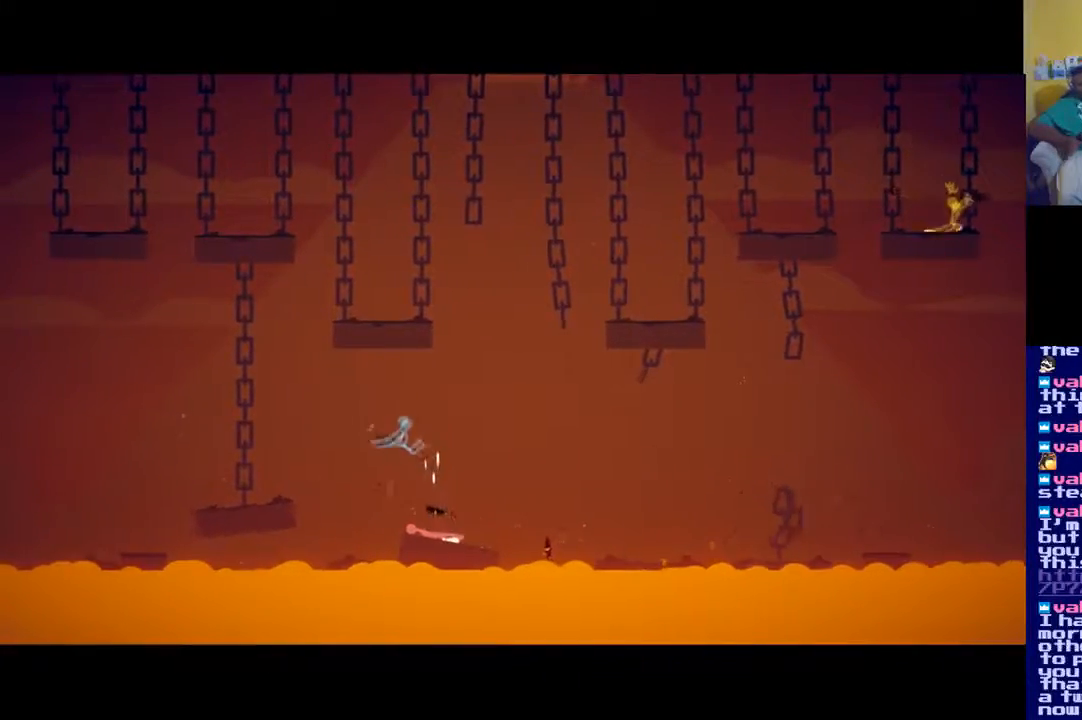
{"buttons": [], "left_stick": "left", "right_stick": "center", "events": [[167, "A", "down"], [351, "A", "up"]]}
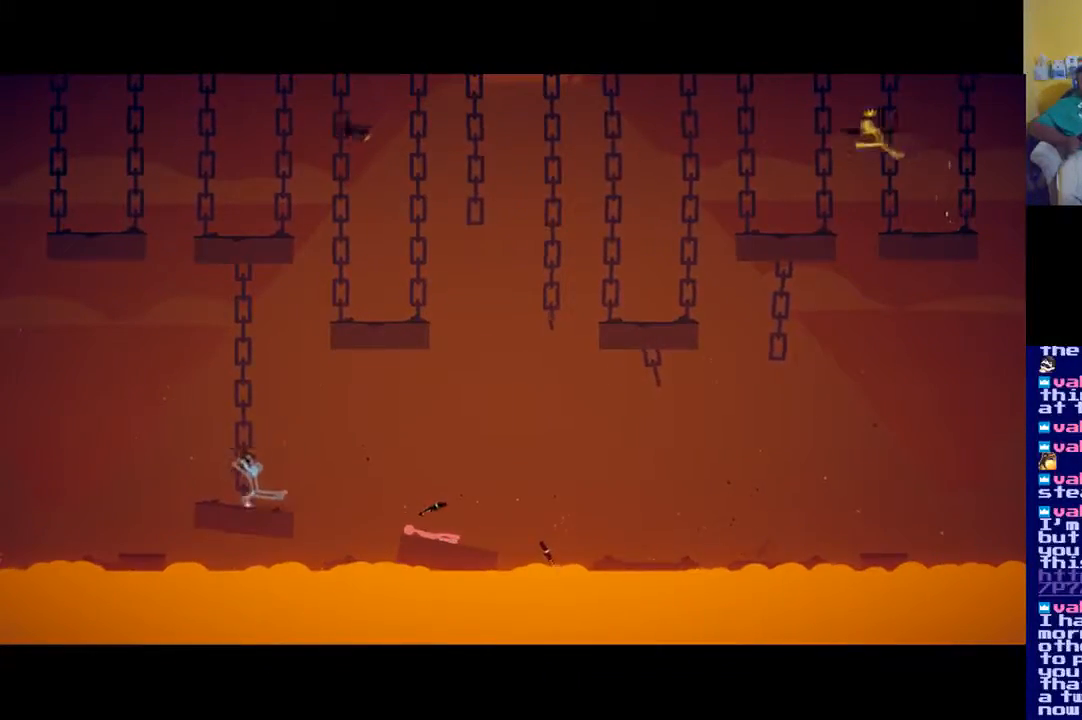
{"buttons": [], "left_stick": "left", "right_stick": "center", "events": [[116, "left_stick", "center"], [250, "left_stick", "left"]]}
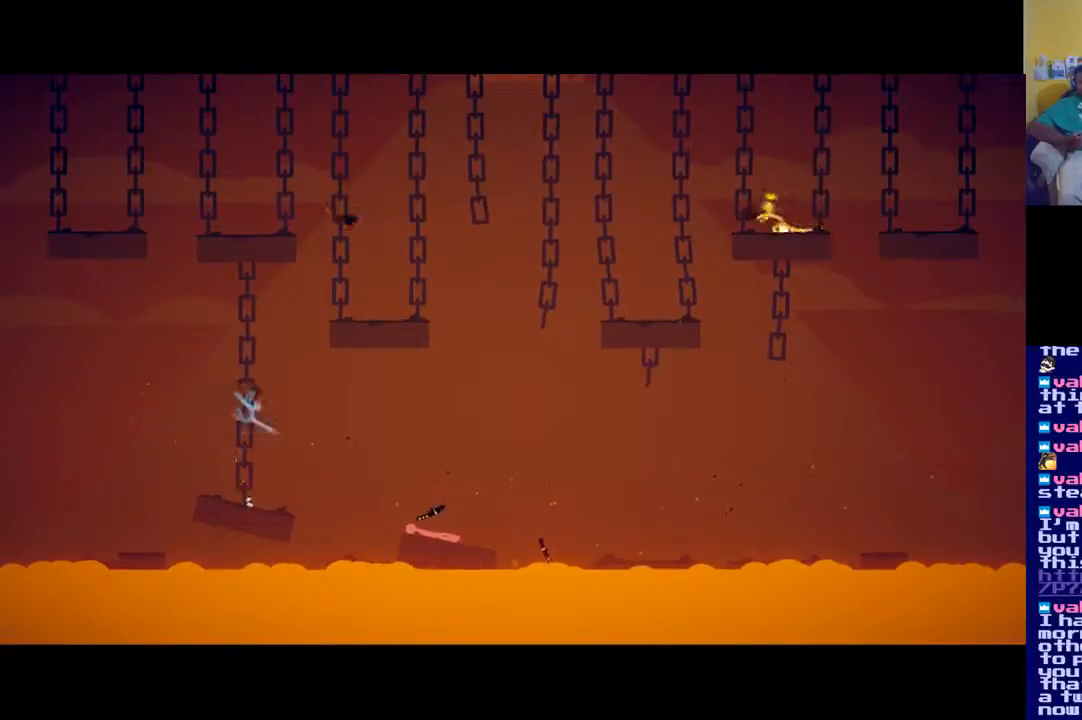
{"buttons": [], "left_stick": "center", "right_stick": "center", "events": [[384, "left_stick", "center"]]}
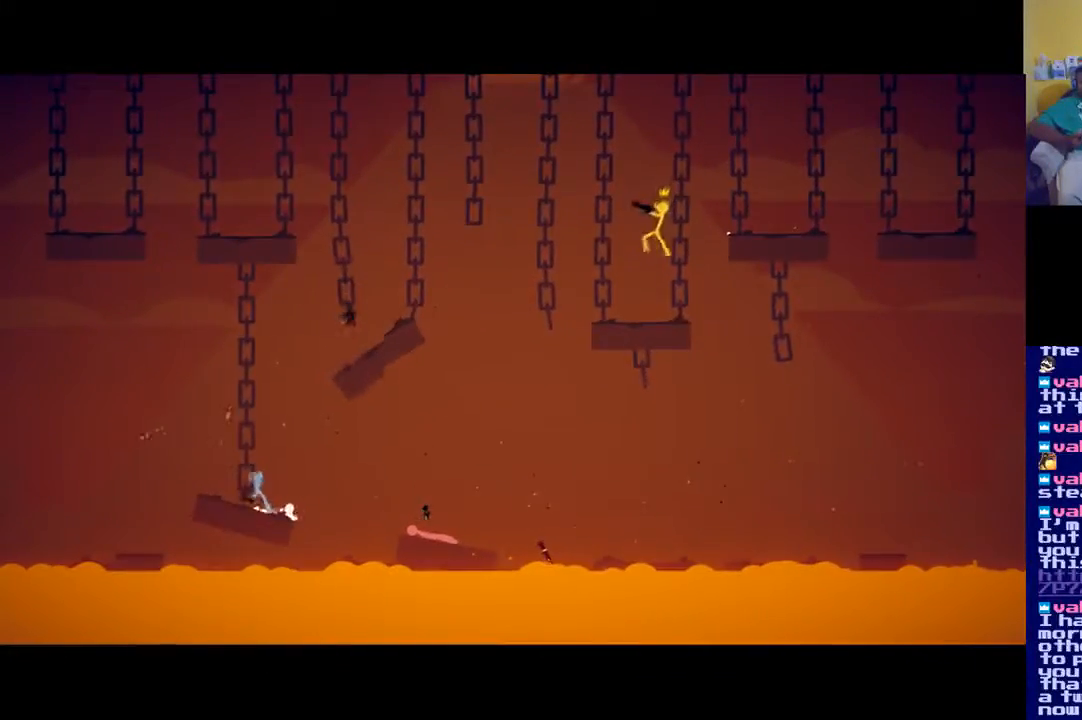
{"buttons": [], "left_stick": "center", "right_stick": "center", "events": [[217, "left_stick", "left"], [400, "left_stick", "center"]]}
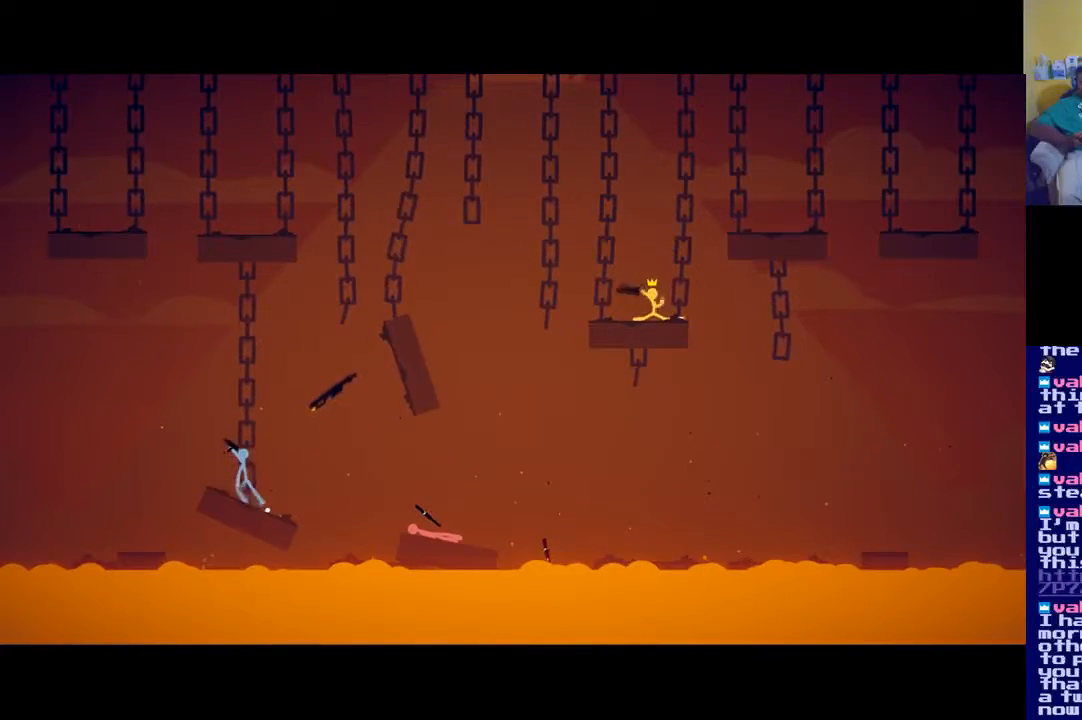
{"buttons": [], "left_stick": "center", "right_stick": "center", "events": []}
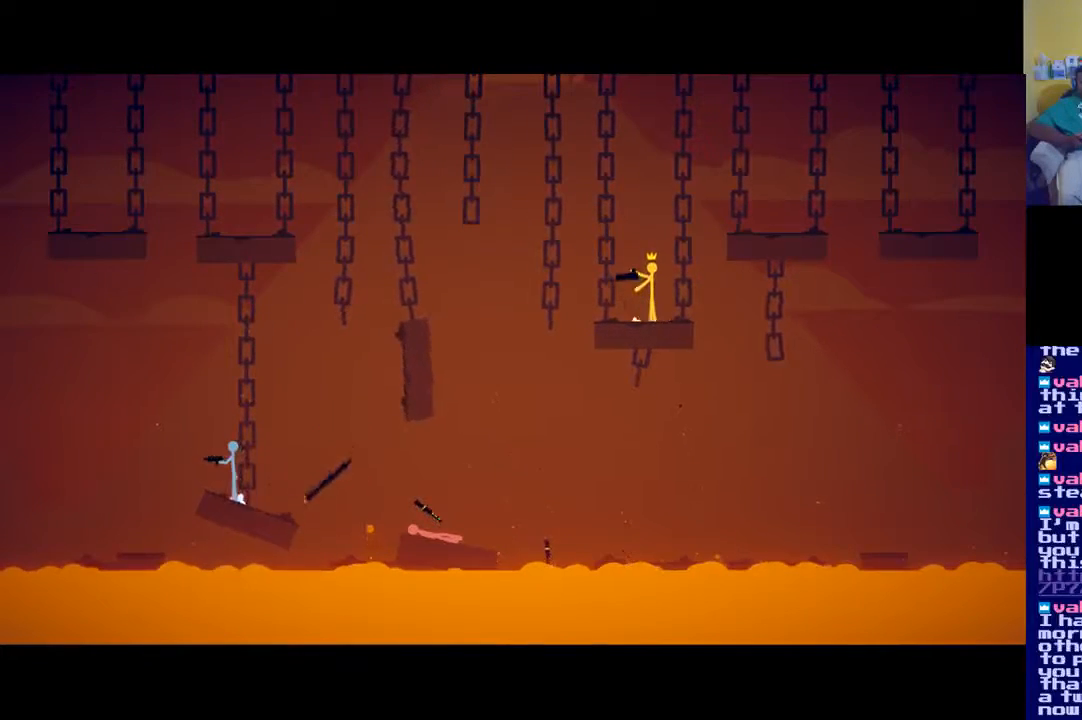
{"buttons": [], "left_stick": "center", "right_stick": "center", "events": []}
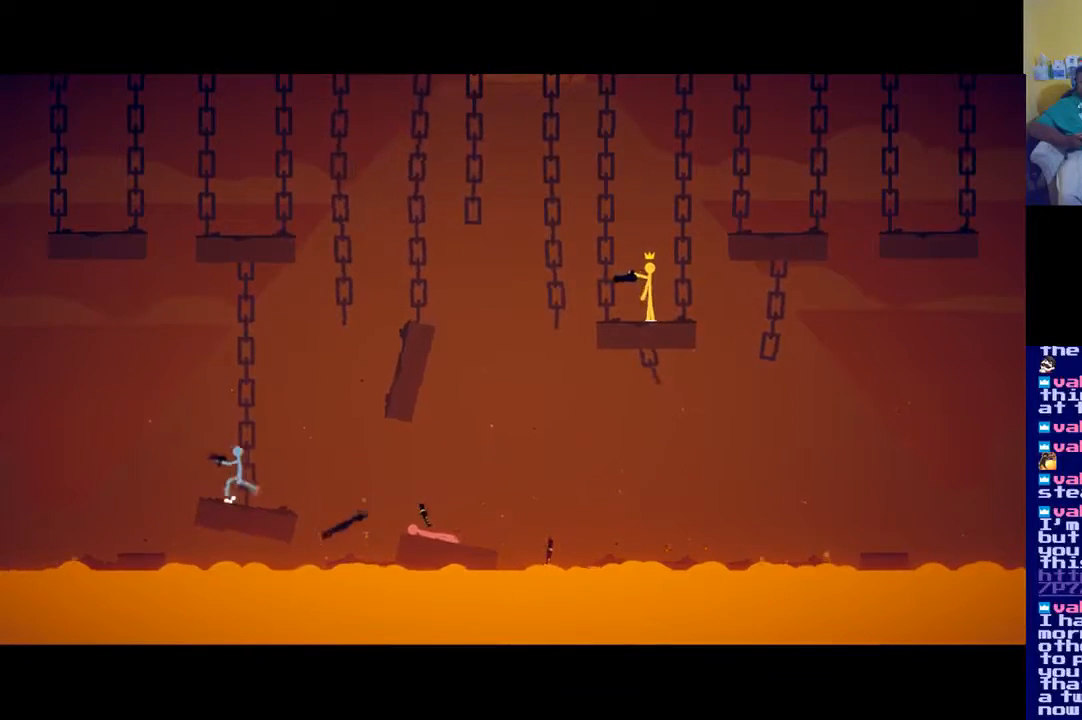
{"buttons": [], "left_stick": "center", "right_stick": "down-left", "events": [[501, "right_stick", "down-left"]]}
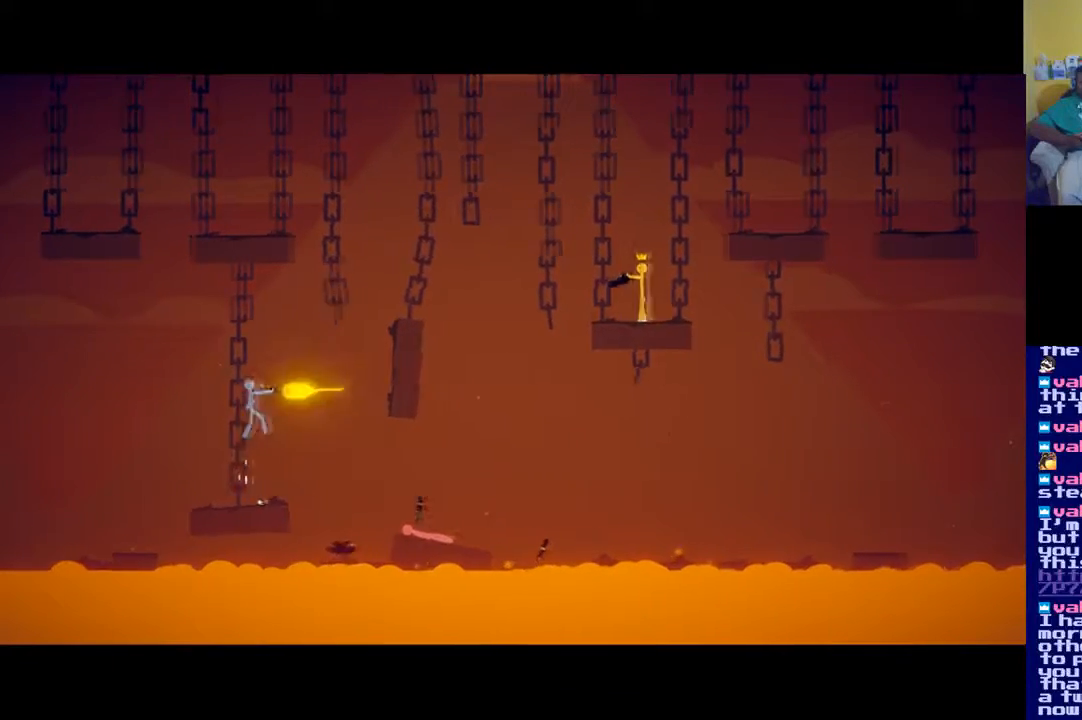
{"buttons": [], "left_stick": "center", "right_stick": "down-left", "events": []}
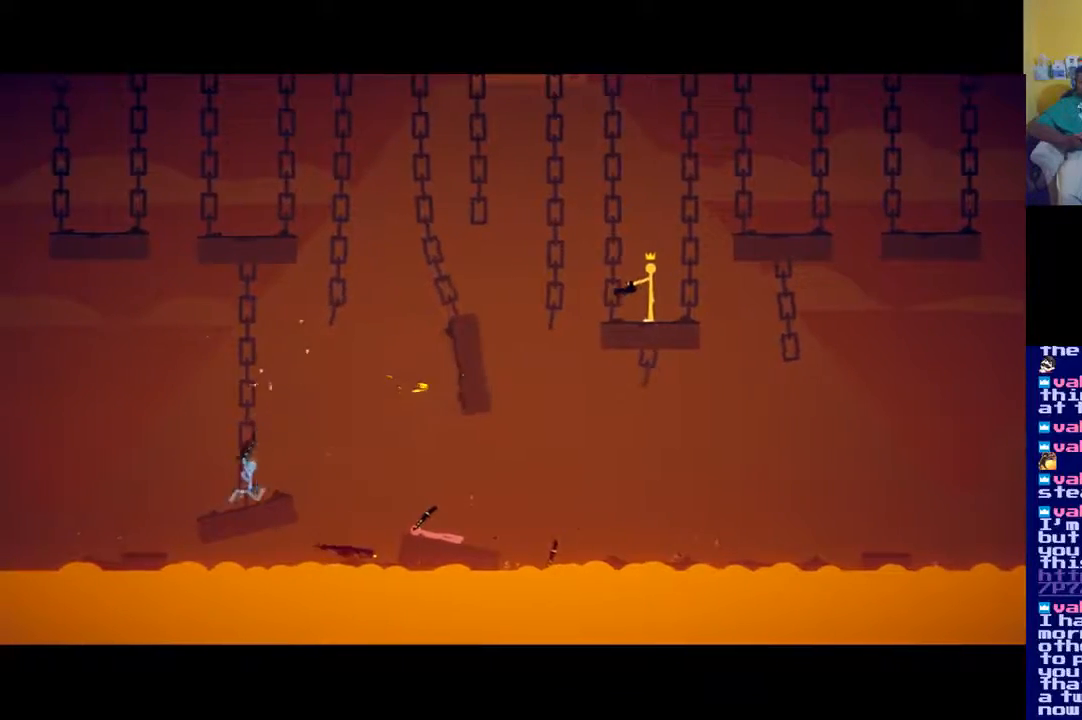
{"buttons": [], "left_stick": "center", "right_stick": "left", "events": [[100, "right_stick", "left"]]}
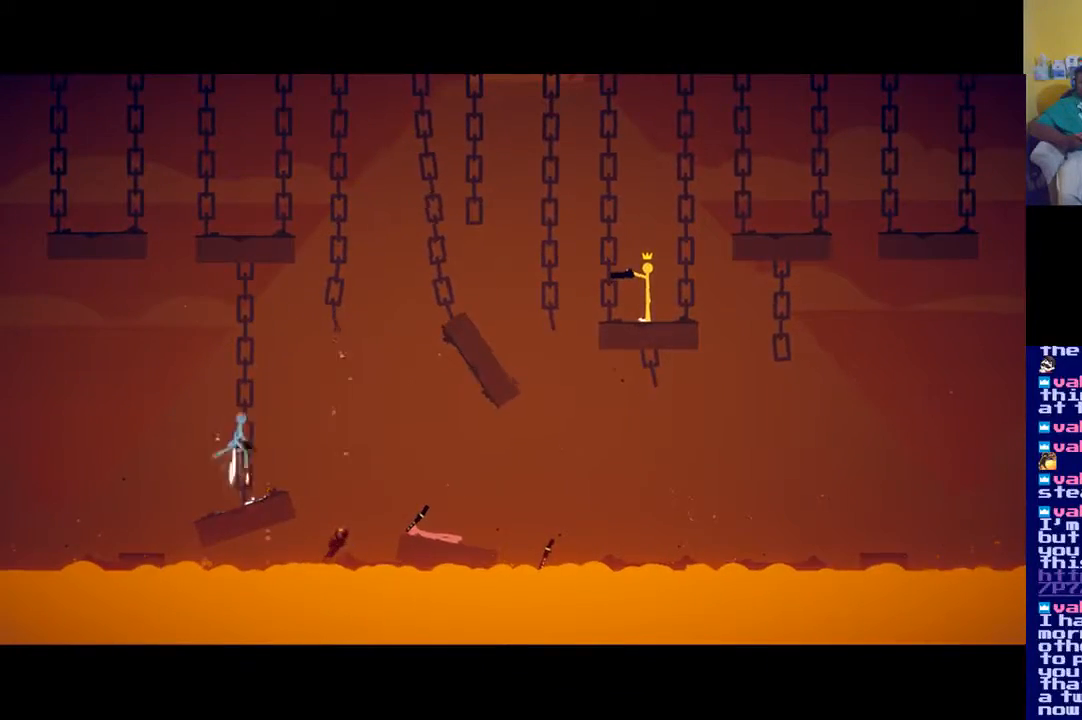
{"buttons": [], "left_stick": "center", "right_stick": "left", "events": []}